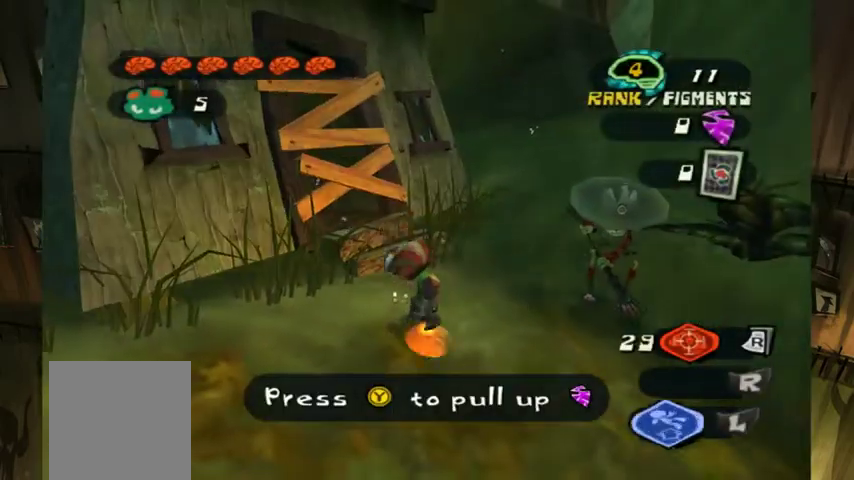
Gameplay with a controller (Xbox layout); each line is a JSON object with the inputs held at the frame after it. "events" lists button and stick changes between this image and that frame as [ms after this image, input, new state], when the widget could be followed in between. This overlay highlights the sticks when they move; stick clicks (L3 R3) are not distinguishable. Not read: L3 R2 R3.
{"buttons": ["A"], "left_stick": "left", "right_stick": "center", "events": [[467, "A", "down"], [467, "left_stick", "left"]]}
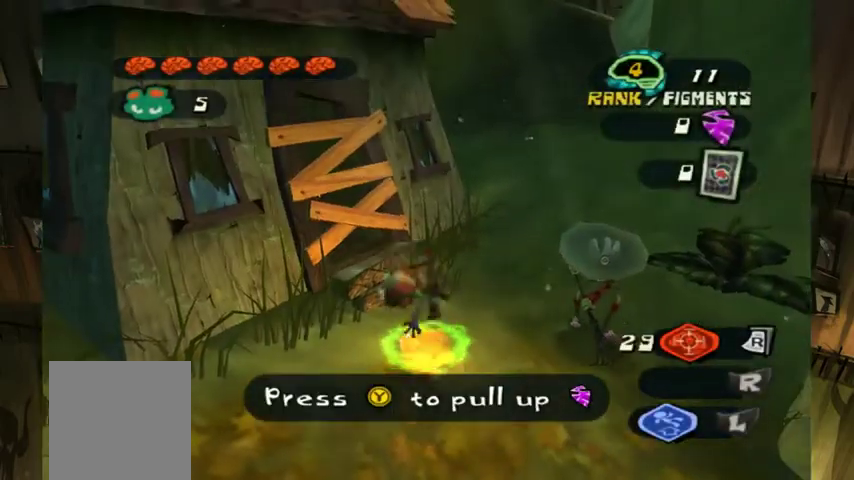
{"buttons": ["A"], "left_stick": "up-left", "right_stick": "center", "events": [[467, "left_stick", "up-left"]]}
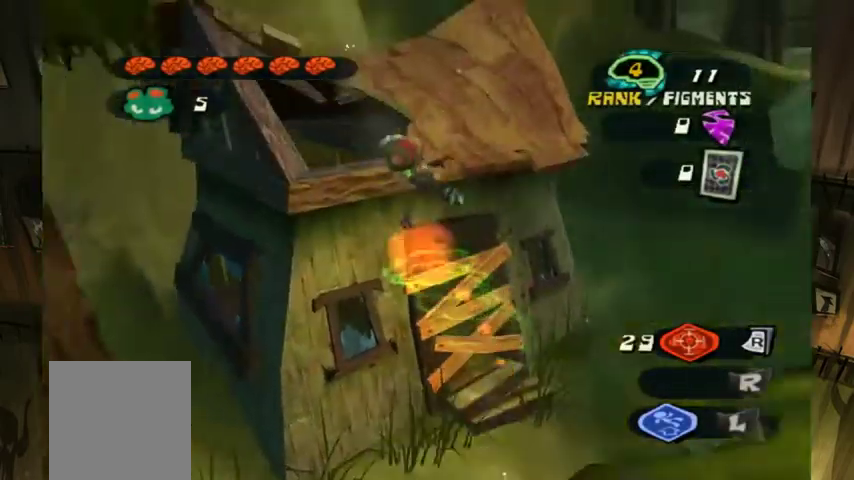
{"buttons": [], "left_stick": "up", "right_stick": "center", "events": [[133, "A", "up"], [133, "left_stick", "up"], [267, "B", "down"], [367, "B", "up"]]}
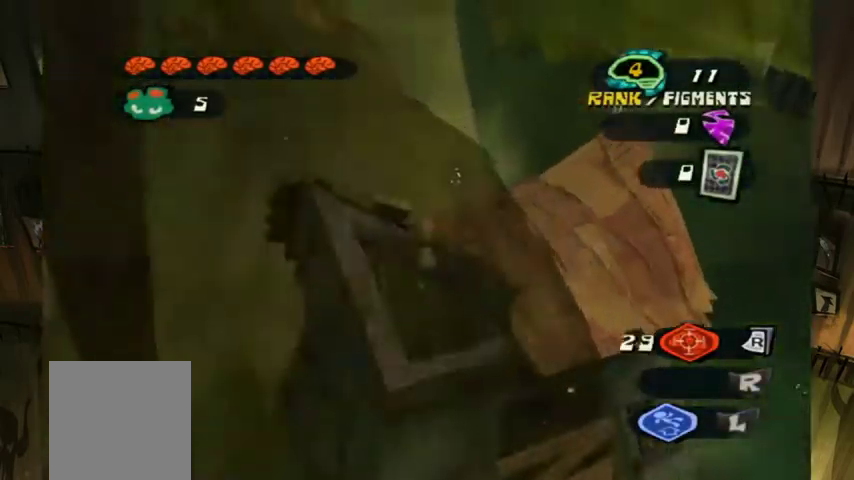
{"buttons": [], "left_stick": "up", "right_stick": "up-right", "events": [[33, "right_stick", "down-right"], [100, "right_stick", "right"], [267, "right_stick", "up-right"]]}